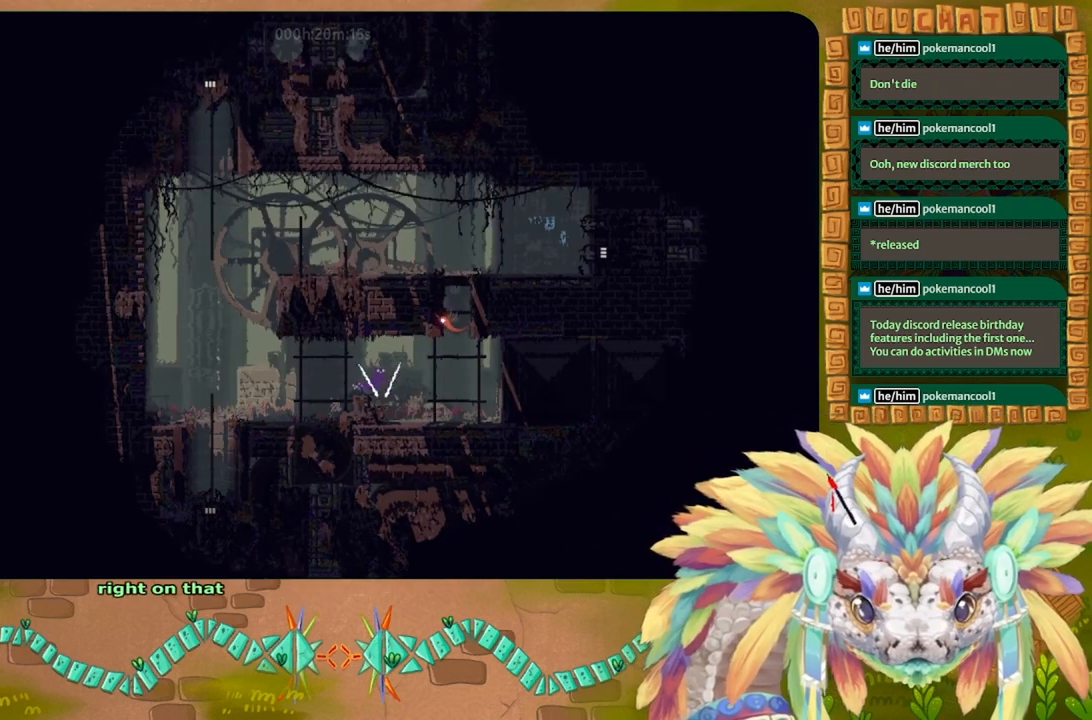
Gameplay with keyboard; each line is a JSON object with the keys held at the frame after it. "events" lists presses ("down") and releases ("up") of "down", "g", "j", "left", "r", "right", "t" and "up" between this image and that frame as [ms after this image, input, new state], when the widget could be followed in between. No other keys are recorded. Mouse input is not recorded.
{"keys": ["up"], "events": [[33, "j", "down"], [333, "j", "up"], [333, "up", "down"], [433, "right", "up"]]}
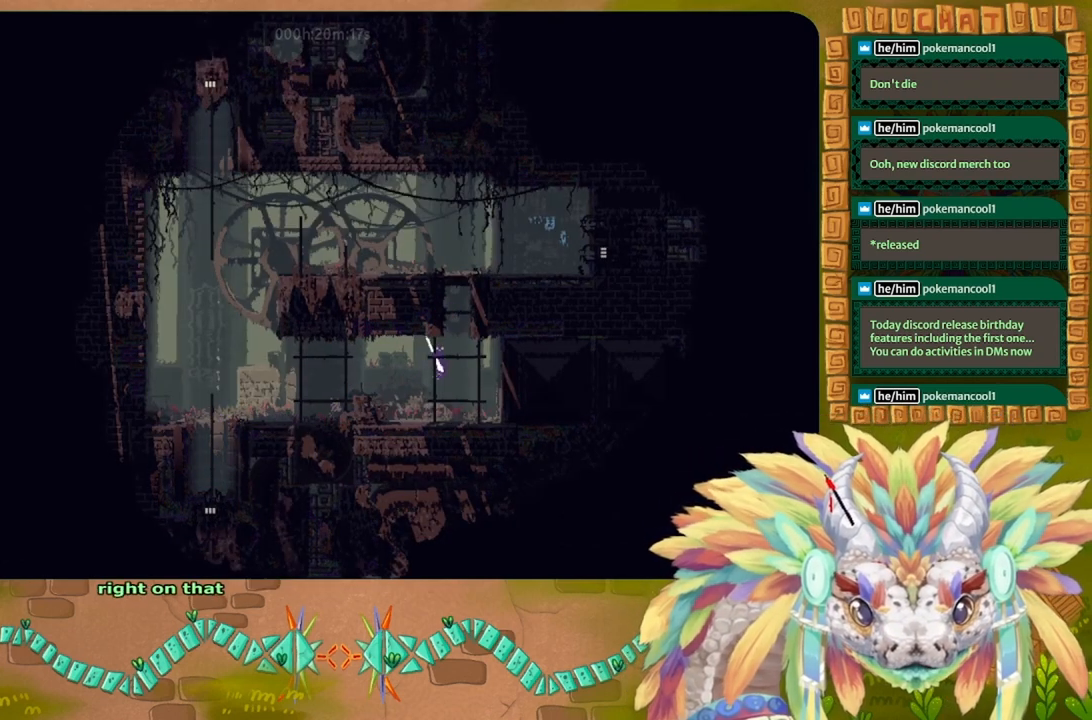
{"keys": [], "events": [[133, "up", "up"], [167, "right", "down"], [500, "right", "up"]]}
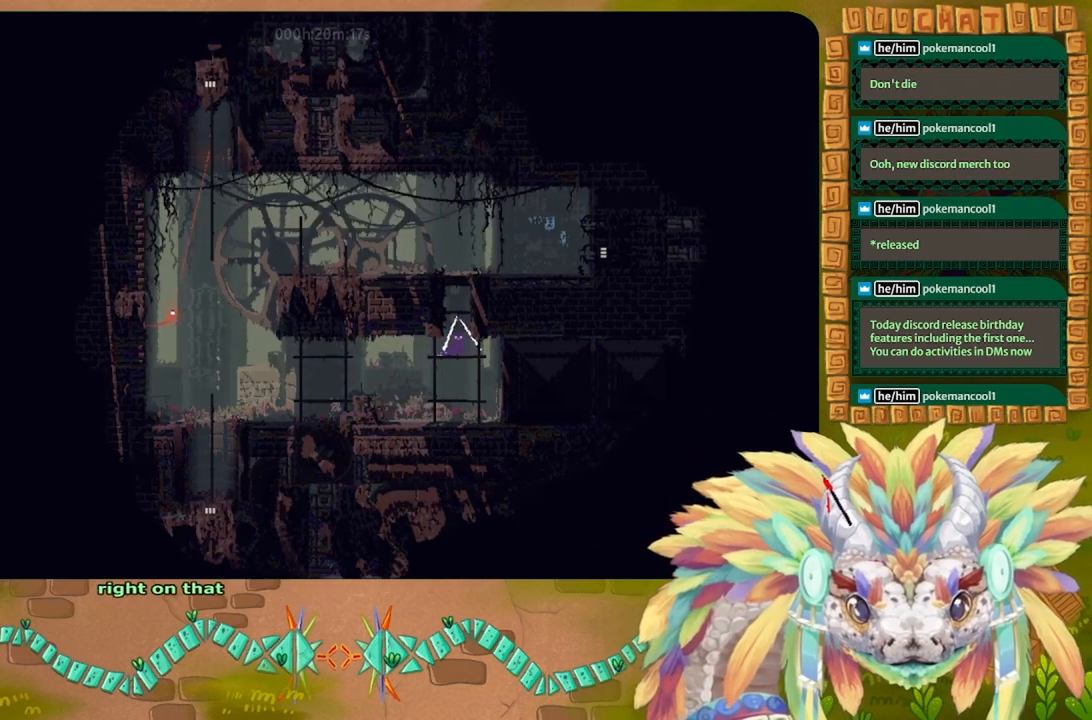
{"keys": ["j"], "events": [[133, "left", "down"], [200, "left", "up"], [467, "j", "down"]]}
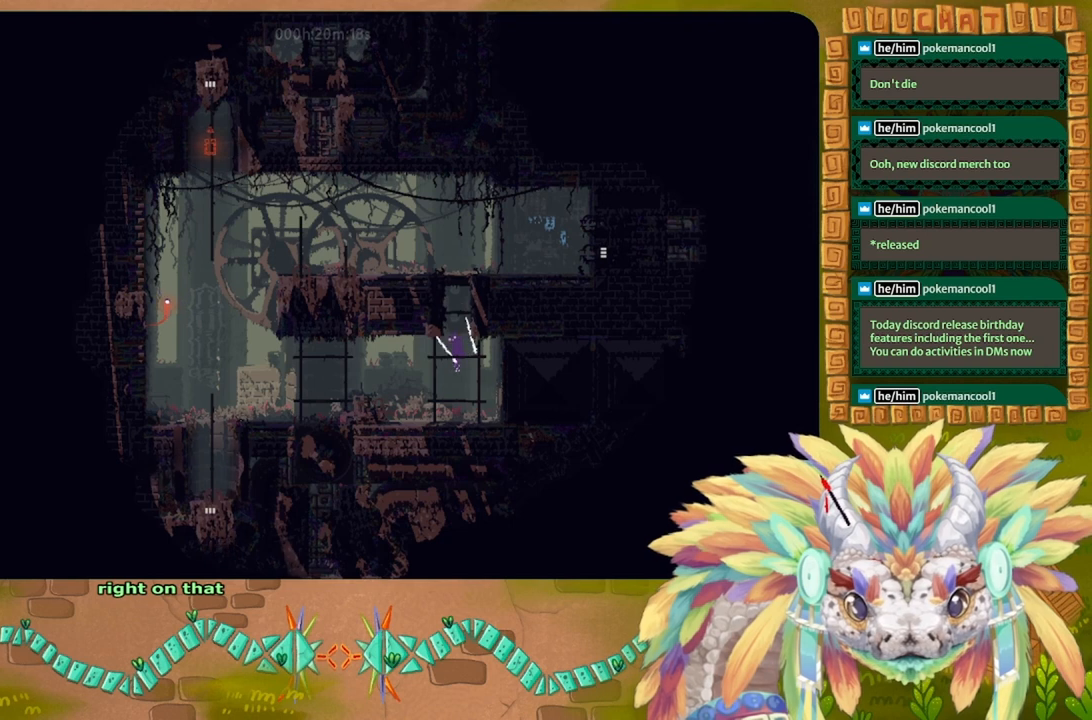
{"keys": [], "events": [[167, "up", "down"], [300, "up", "up"], [400, "up", "down"], [433, "j", "up"], [467, "up", "up"]]}
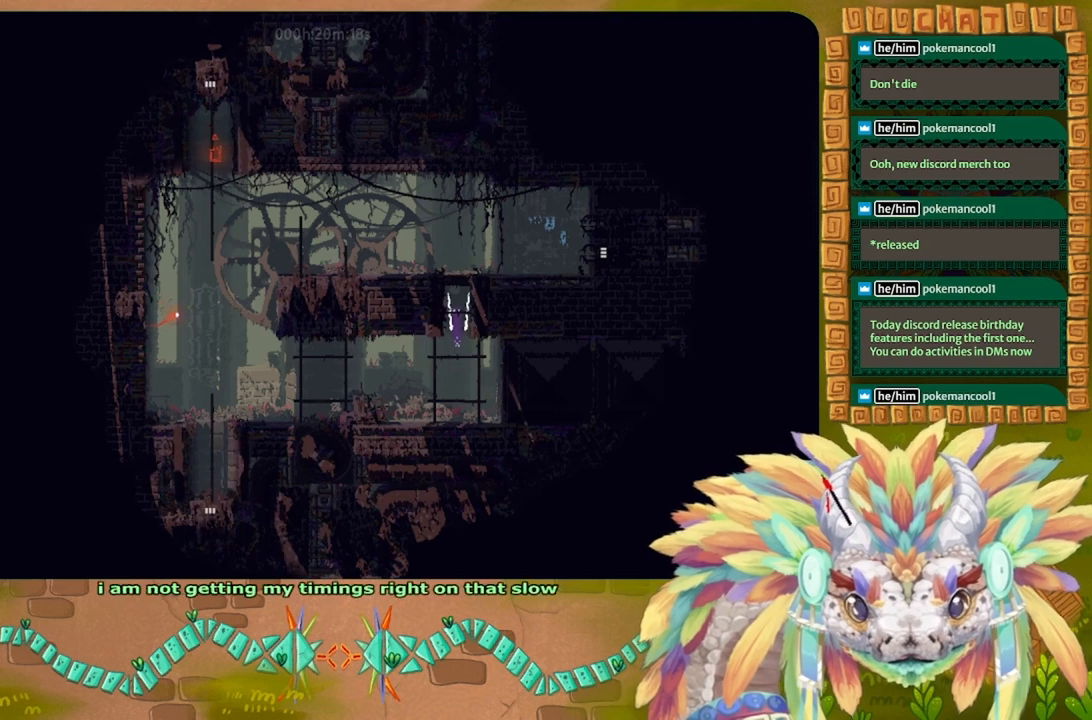
{"keys": ["j"], "events": [[67, "up", "down"], [200, "up", "up"], [300, "j", "down"]]}
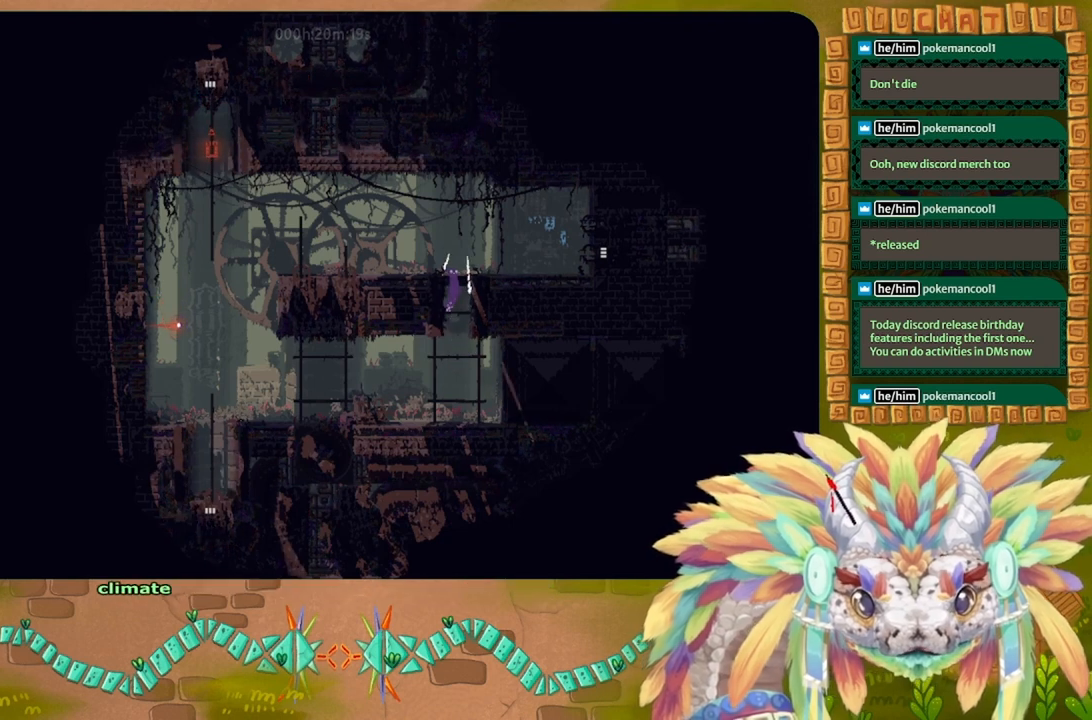
{"keys": ["left", "up"], "events": [[33, "up", "down"], [100, "j", "up"], [100, "up", "up"], [200, "up", "down"], [433, "left", "down"]]}
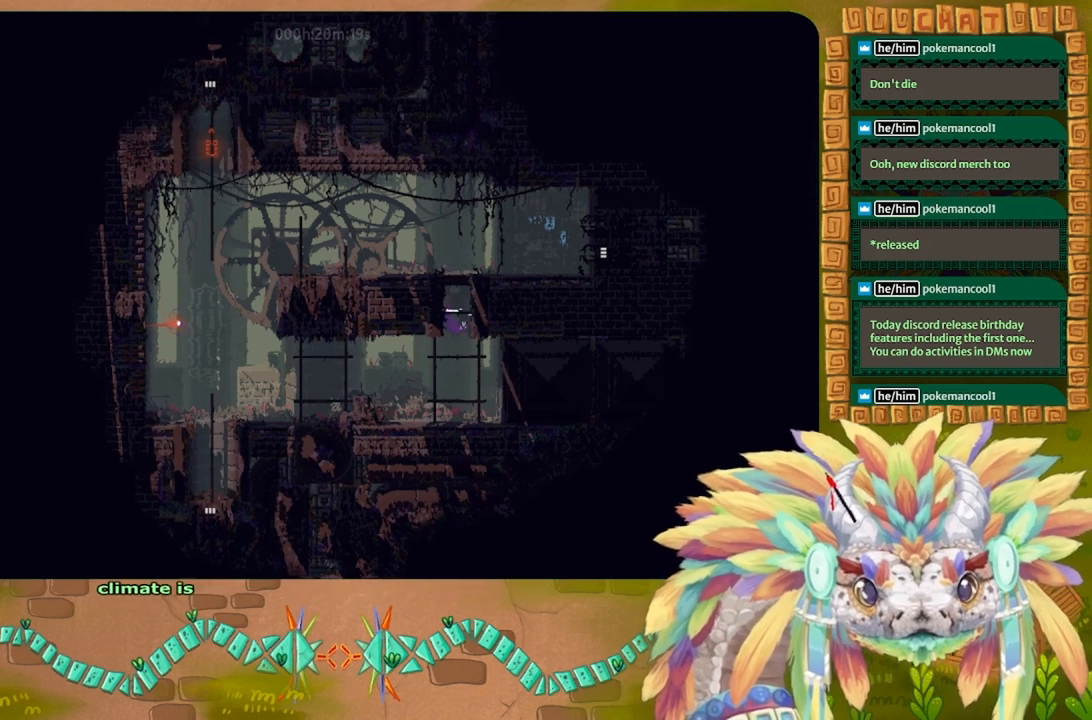
{"keys": [], "events": [[67, "left", "up"], [433, "up", "up"]]}
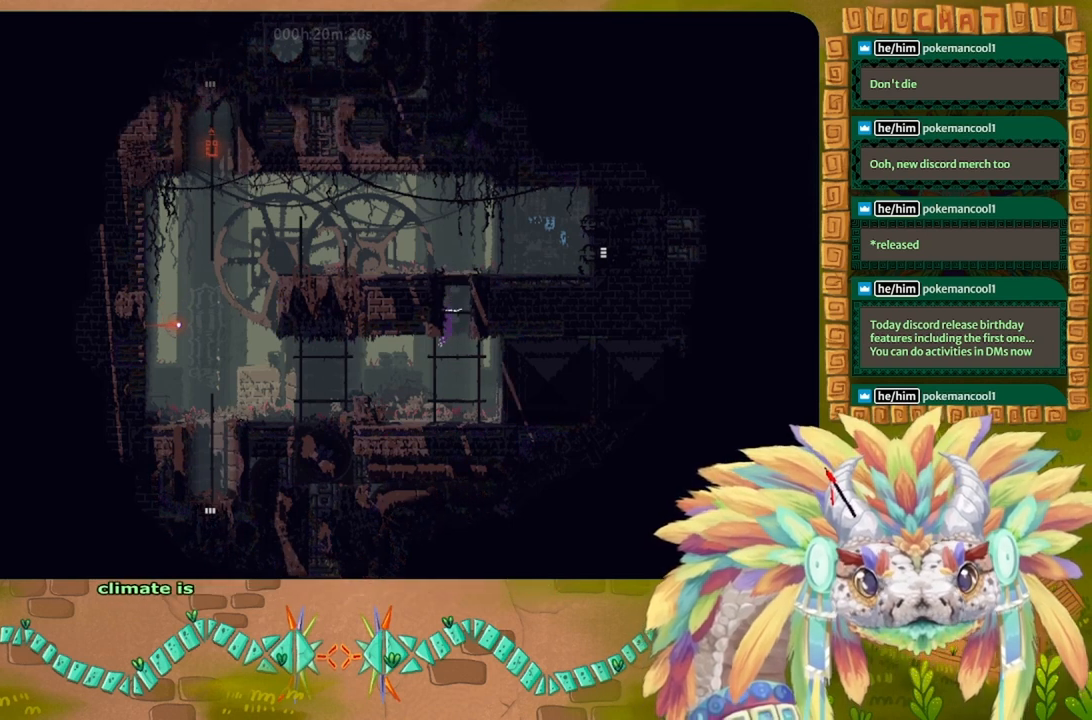
{"keys": ["up"], "events": [[33, "up", "down"]]}
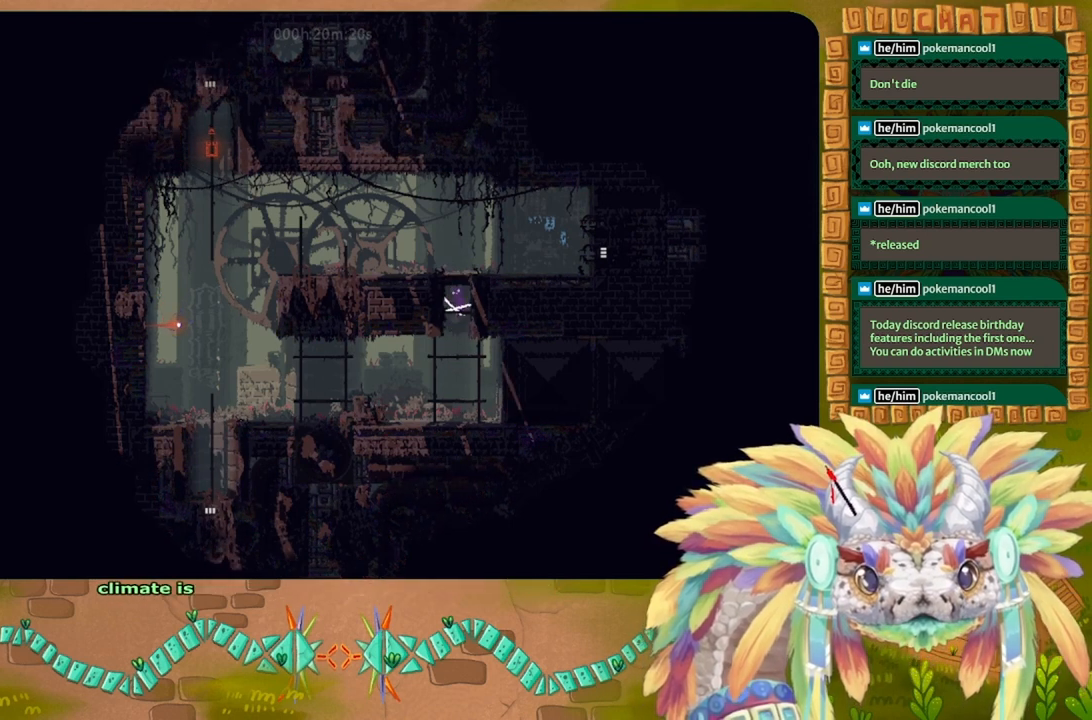
{"keys": ["j", "left"], "events": [[67, "j", "down"], [67, "left", "down"], [467, "up", "up"]]}
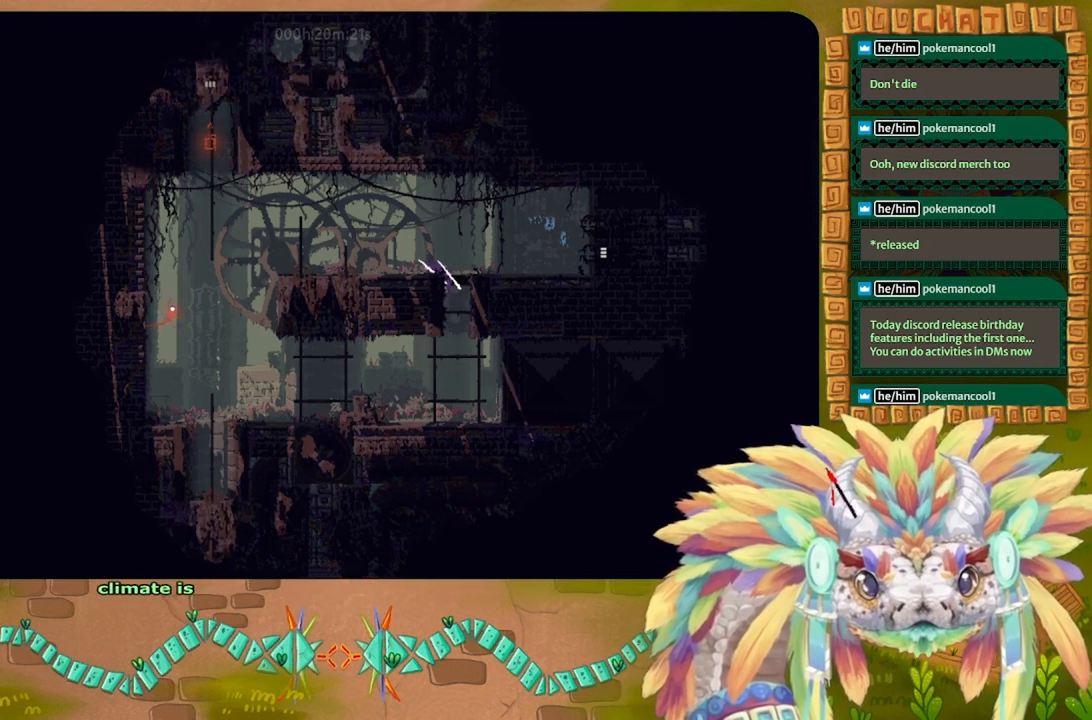
{"keys": ["left"], "events": [[33, "j", "up"]]}
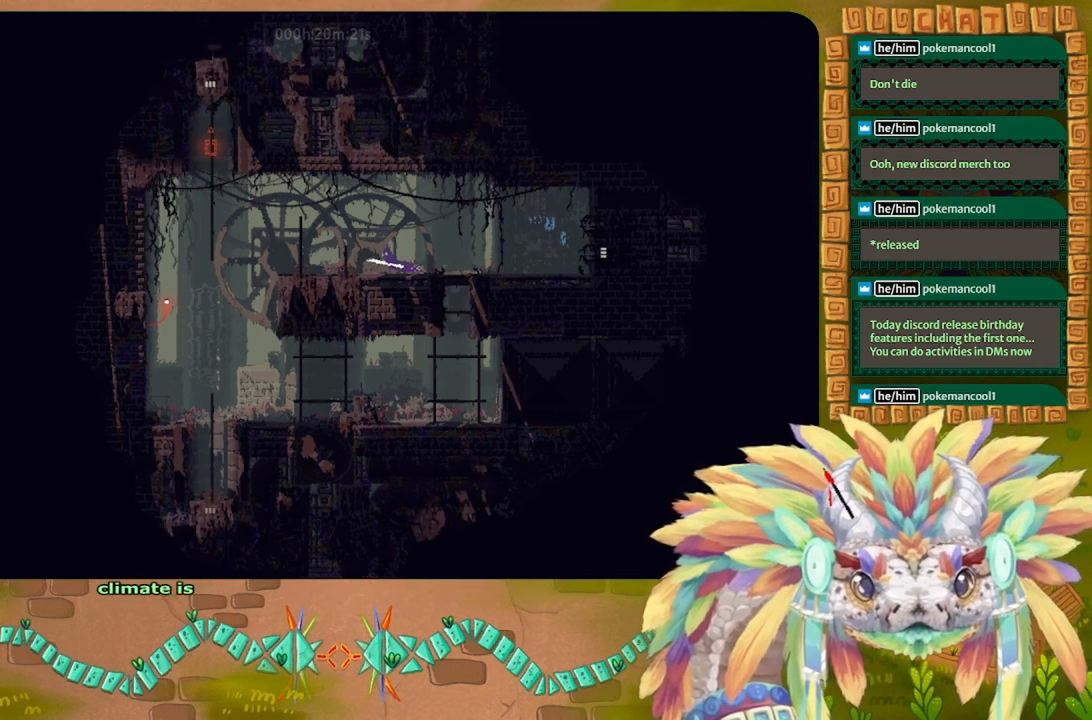
{"keys": ["j", "left"], "events": [[433, "j", "down"]]}
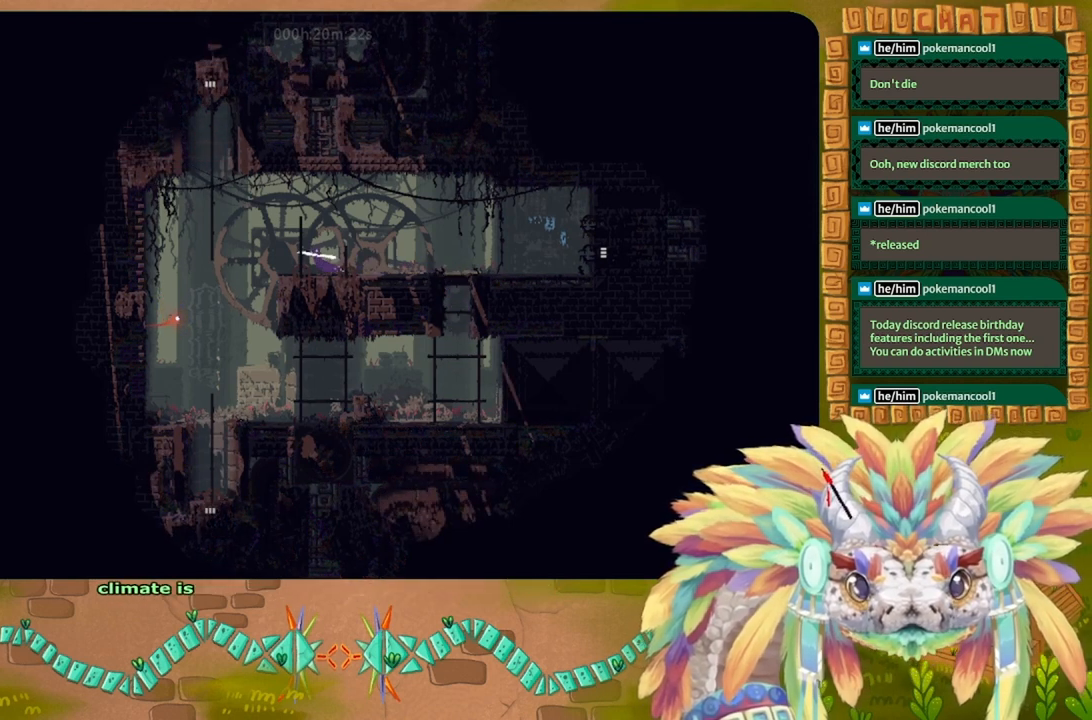
{"keys": ["left", "up"], "events": [[67, "up", "down"], [200, "j", "up"]]}
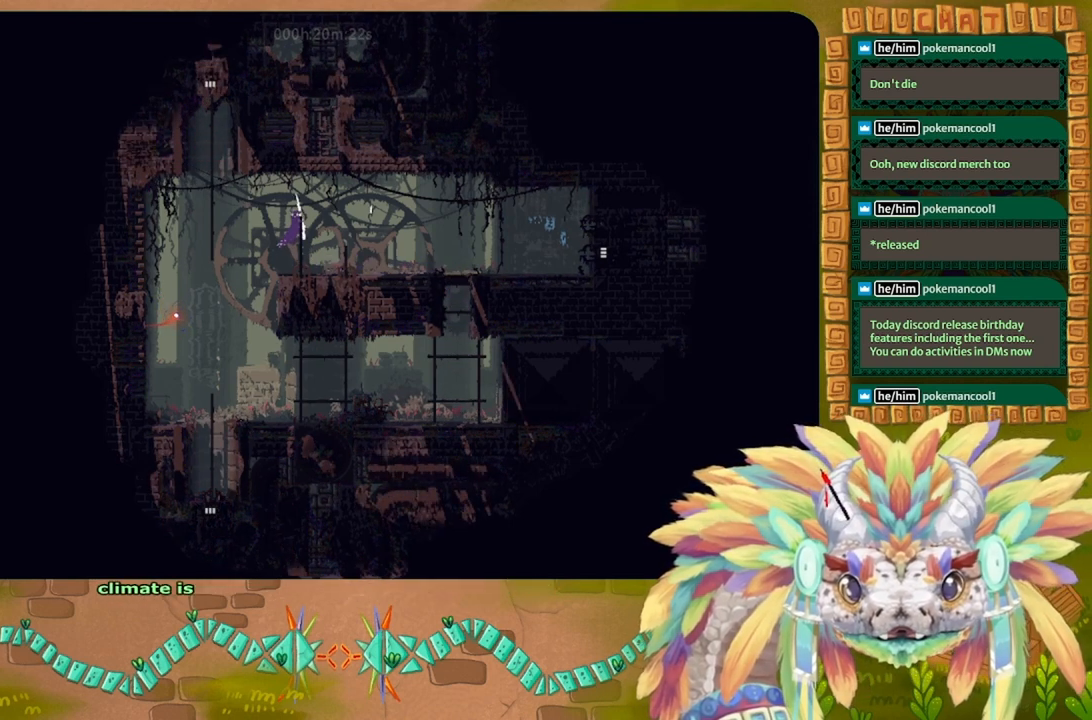
{"keys": ["j", "left", "up"], "events": [[133, "j", "down"]]}
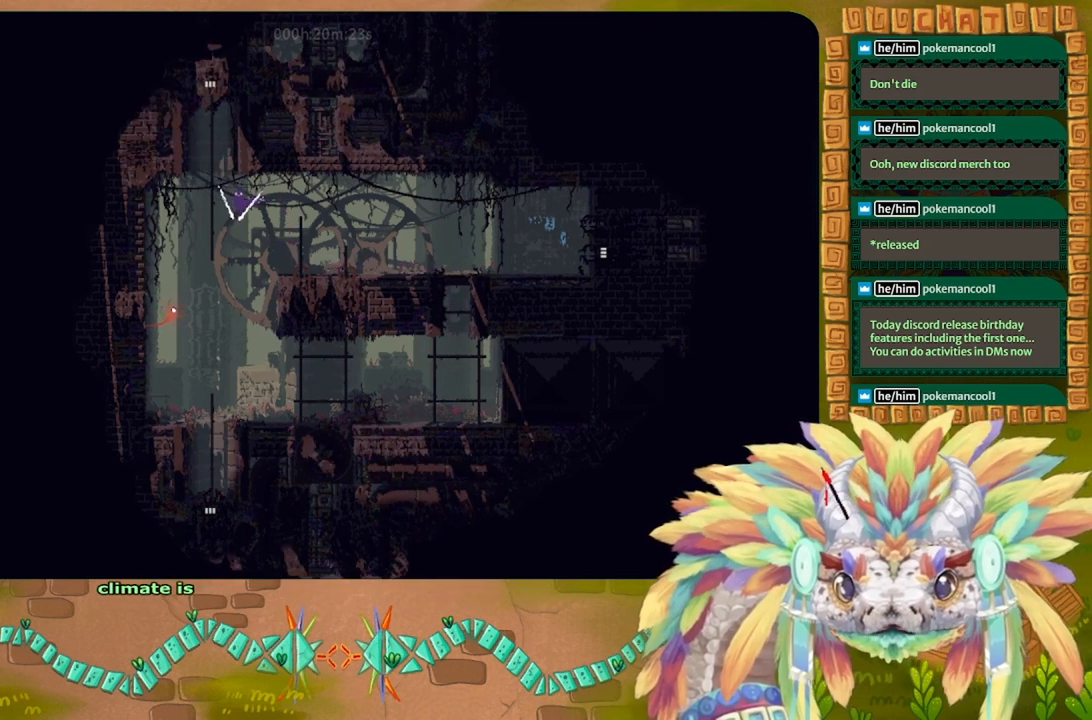
{"keys": ["up"], "events": [[167, "j", "up"], [233, "left", "up"]]}
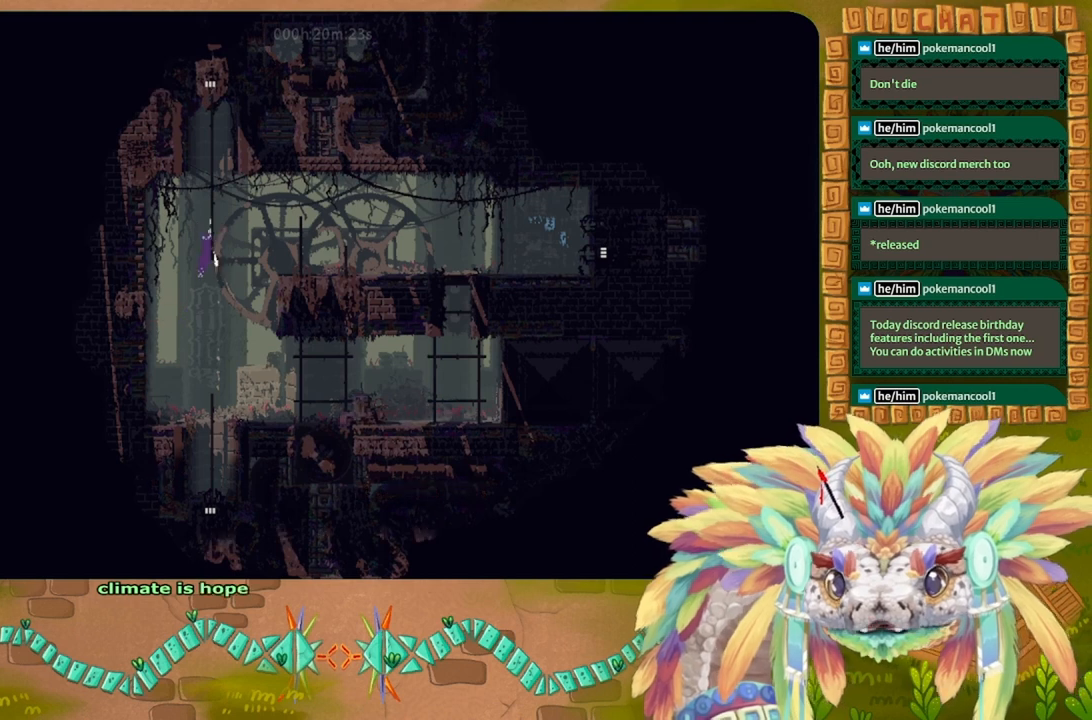
{"keys": ["up"], "events": []}
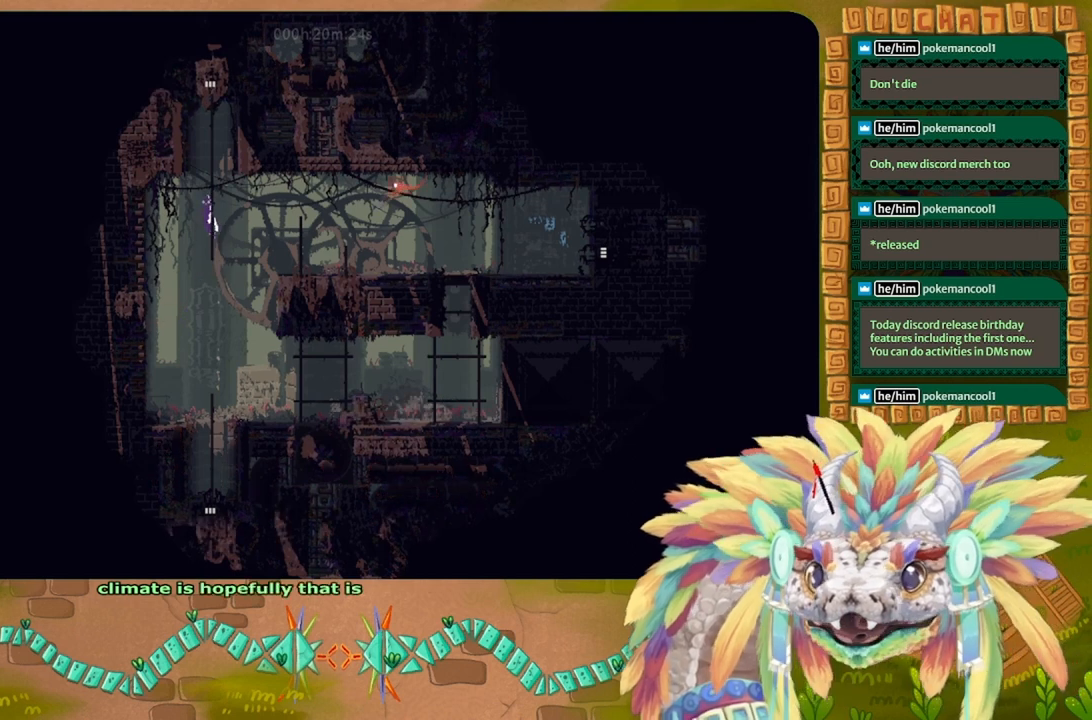
{"keys": ["up"], "events": []}
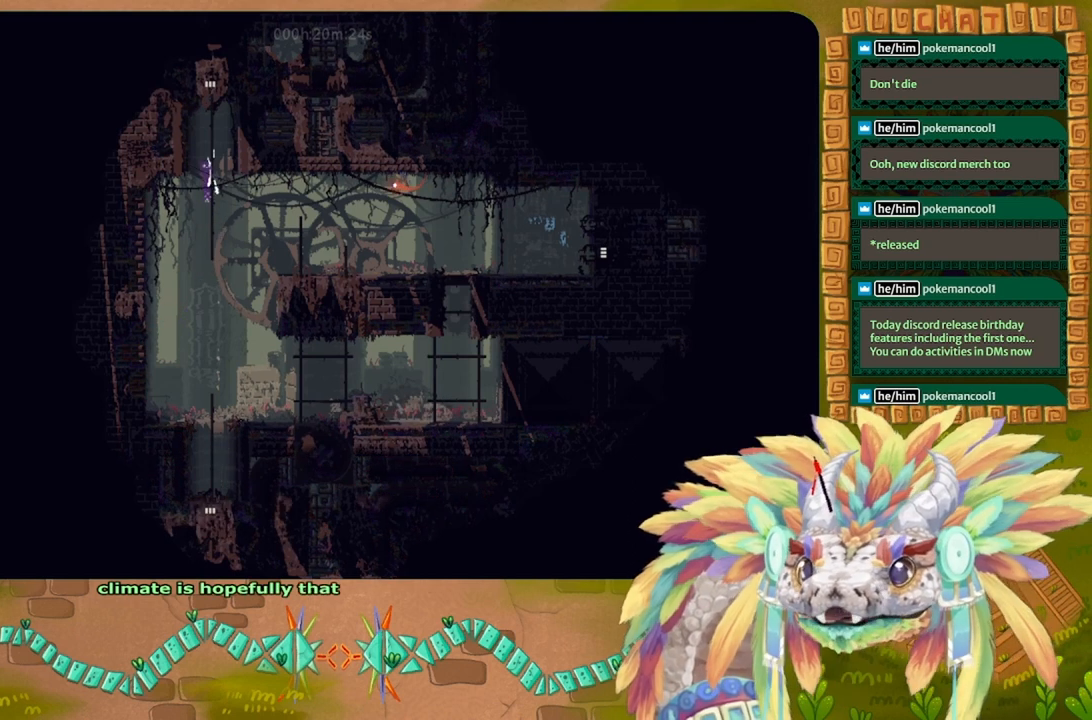
{"keys": ["up"], "events": []}
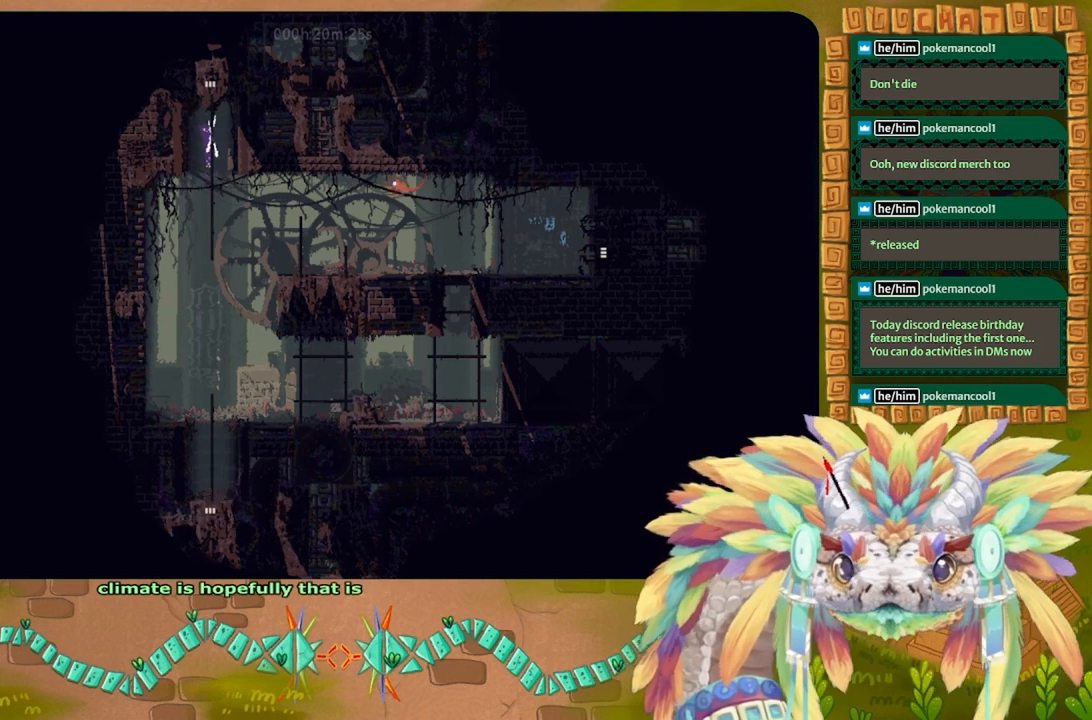
{"keys": ["up"], "events": []}
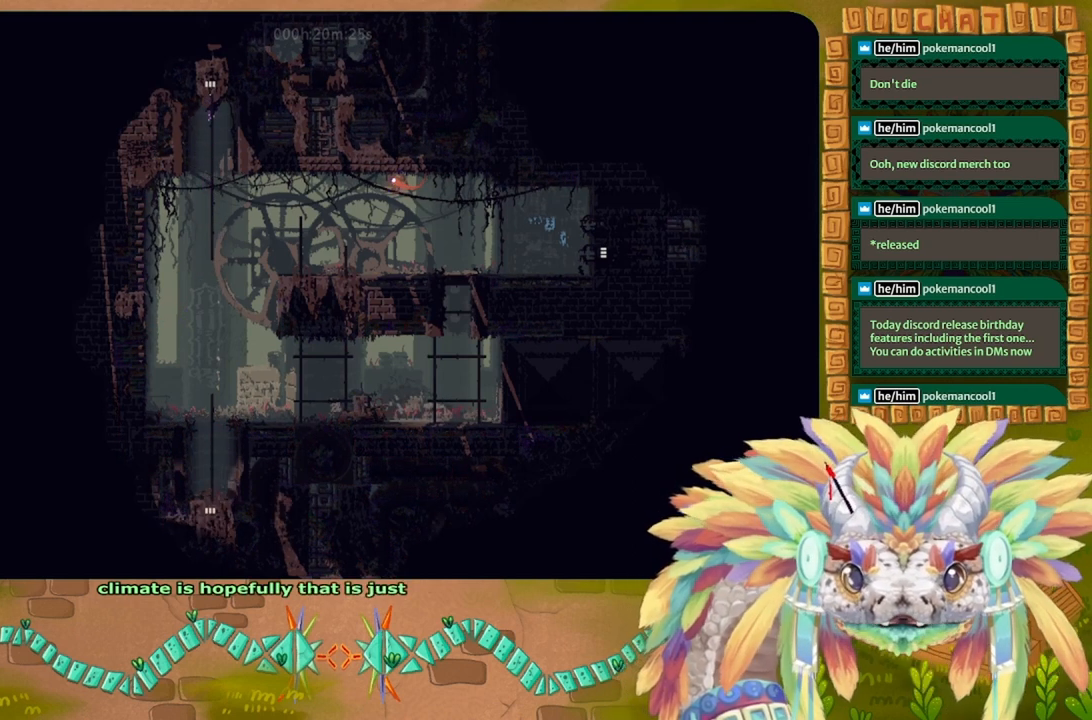
{"keys": ["up"], "events": []}
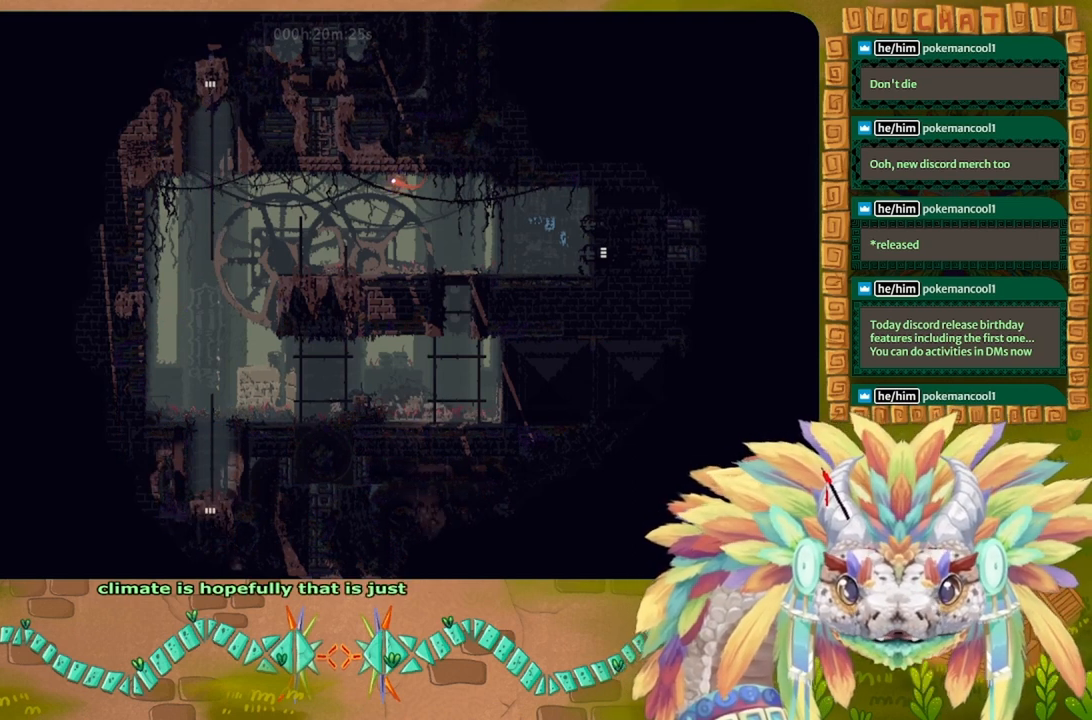
{"keys": [], "events": [[333, "up", "up"]]}
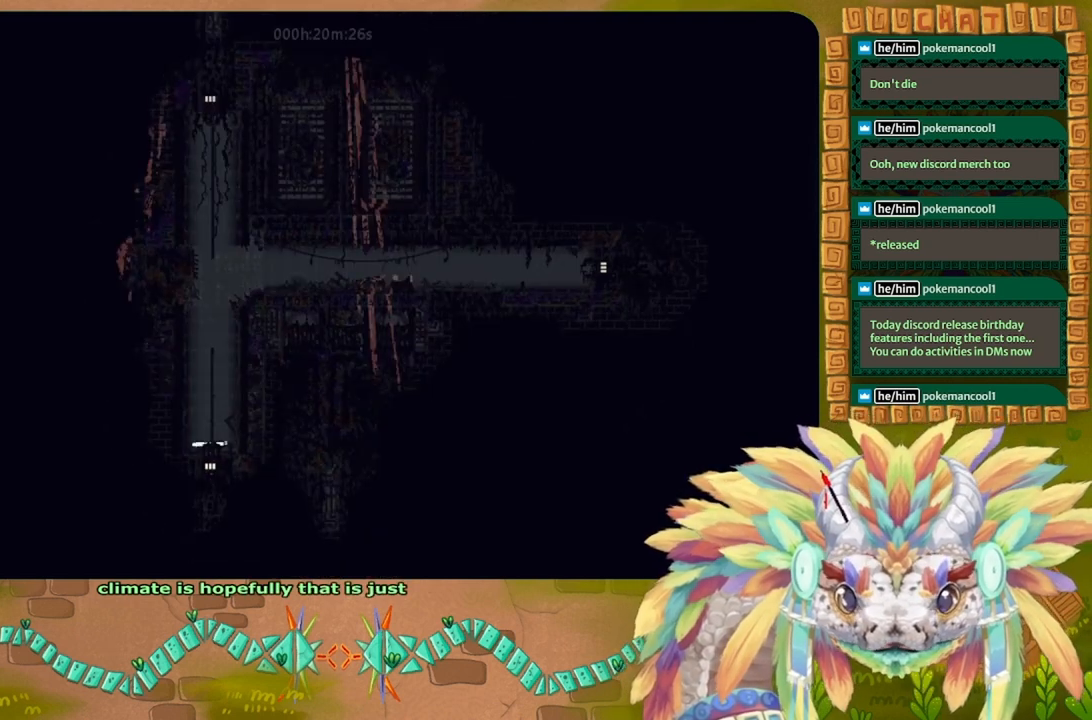
{"keys": ["up"], "events": [[67, "up", "down"]]}
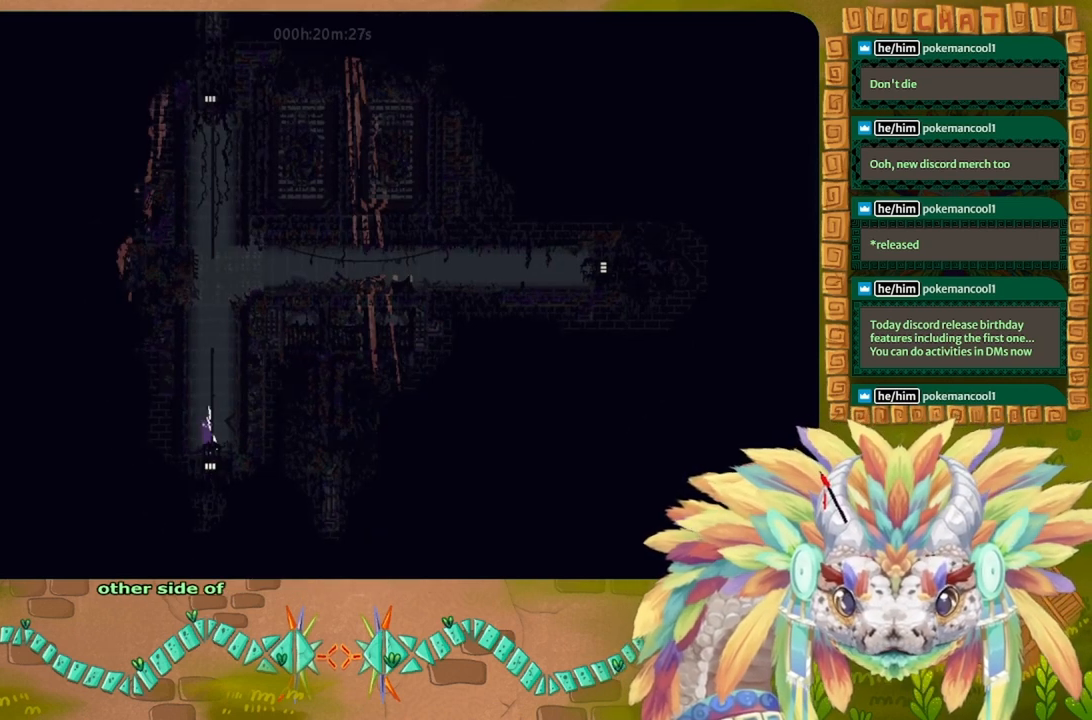
{"keys": ["up"], "events": []}
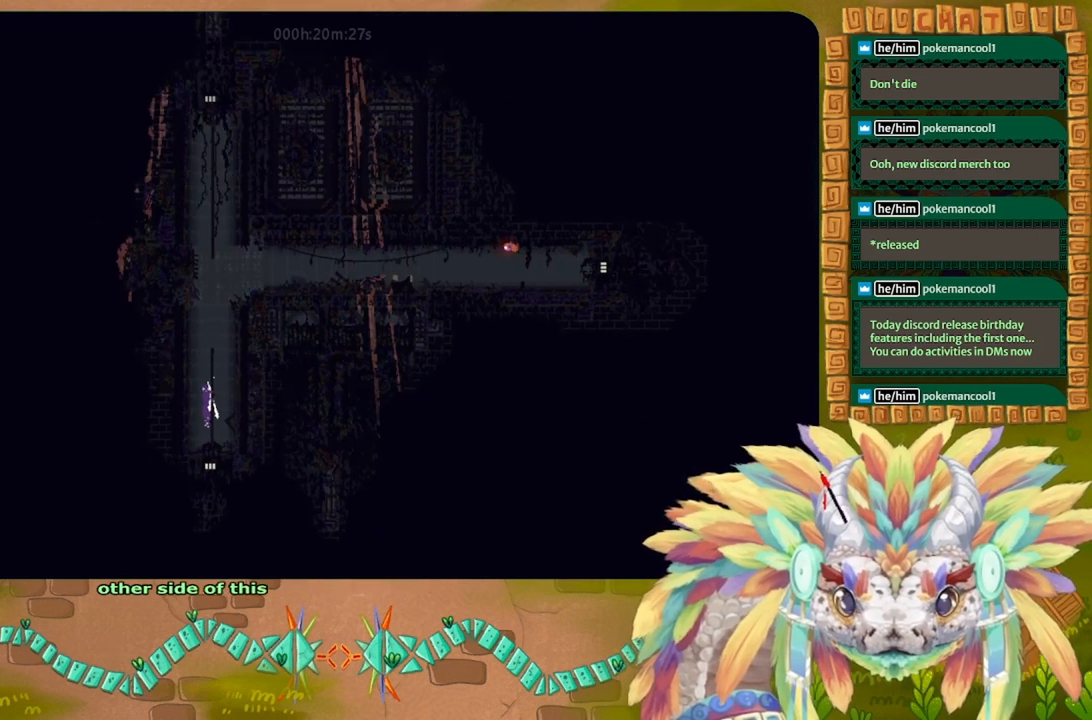
{"keys": ["up"], "events": []}
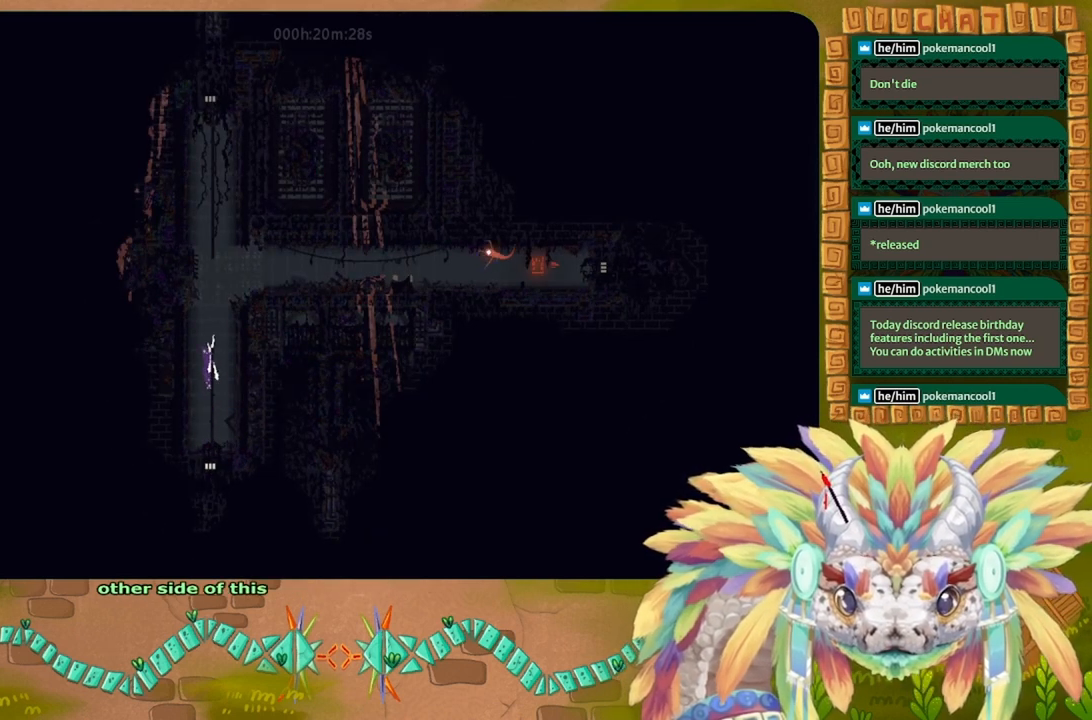
{"keys": ["up"], "events": []}
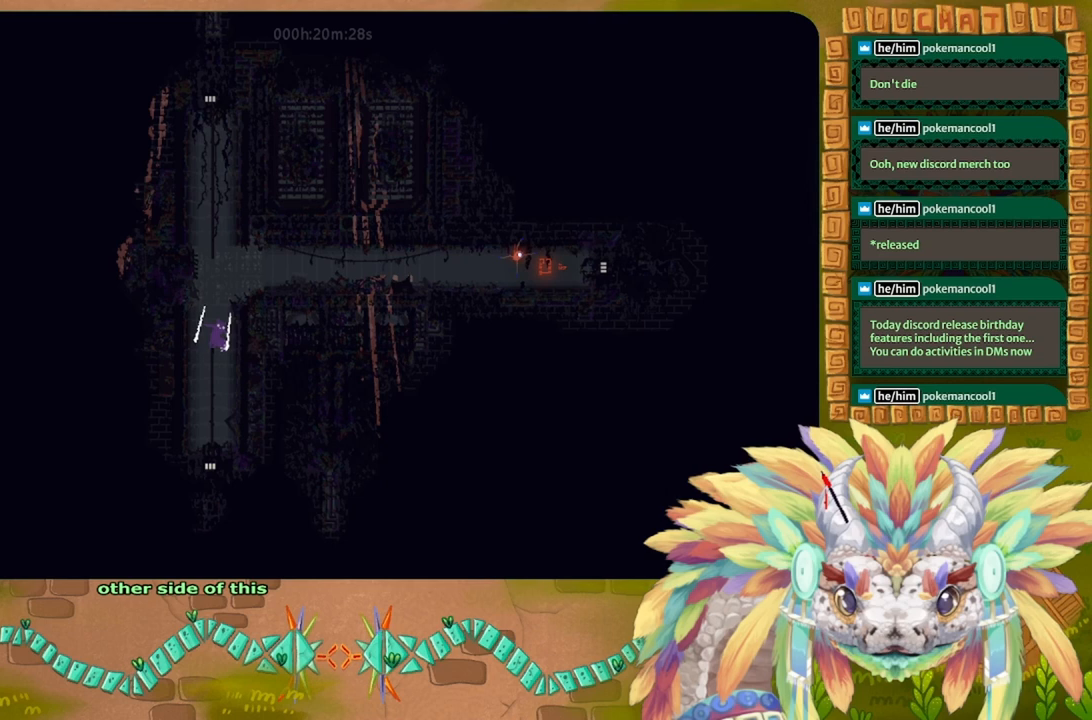
{"keys": ["j", "right"], "events": [[133, "up", "up"], [333, "right", "down"], [400, "j", "down"]]}
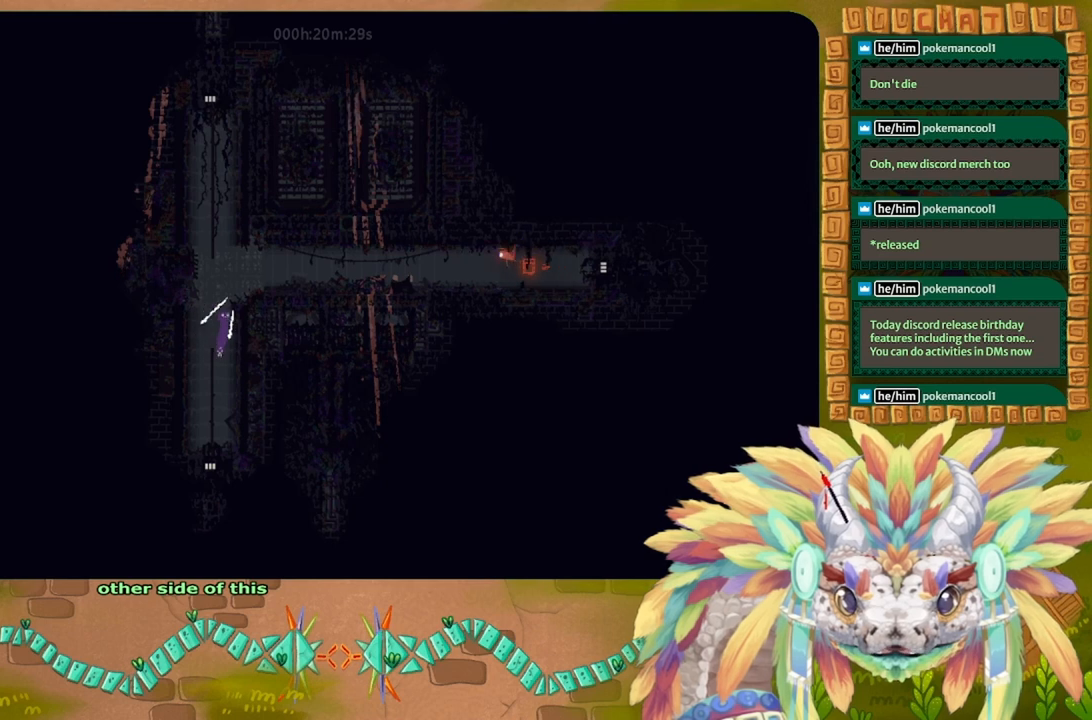
{"keys": ["right"], "events": [[467, "j", "up"]]}